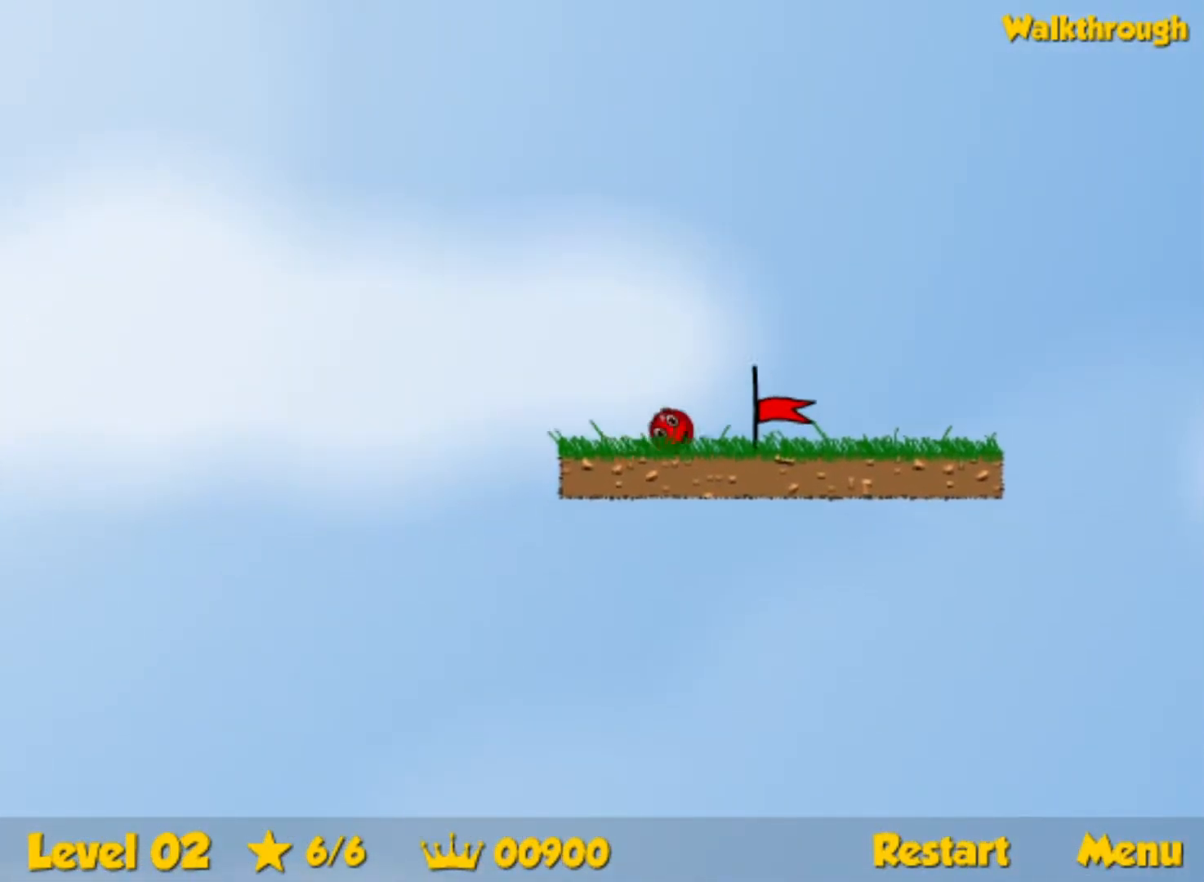
Gameplay with keyboard; each line is a JSON object with the keys held at the frame after it. "events" lists presses ("down") and releases ("up") of "down", "left", "p", "r", "right" and "up" between this image and that frame as [ms after this image, input, new state], when the widget could be followed in between. No other keys are recorded. Mouse input is not recorded.
{"keys": [], "events": [[483, "right", "up"]]}
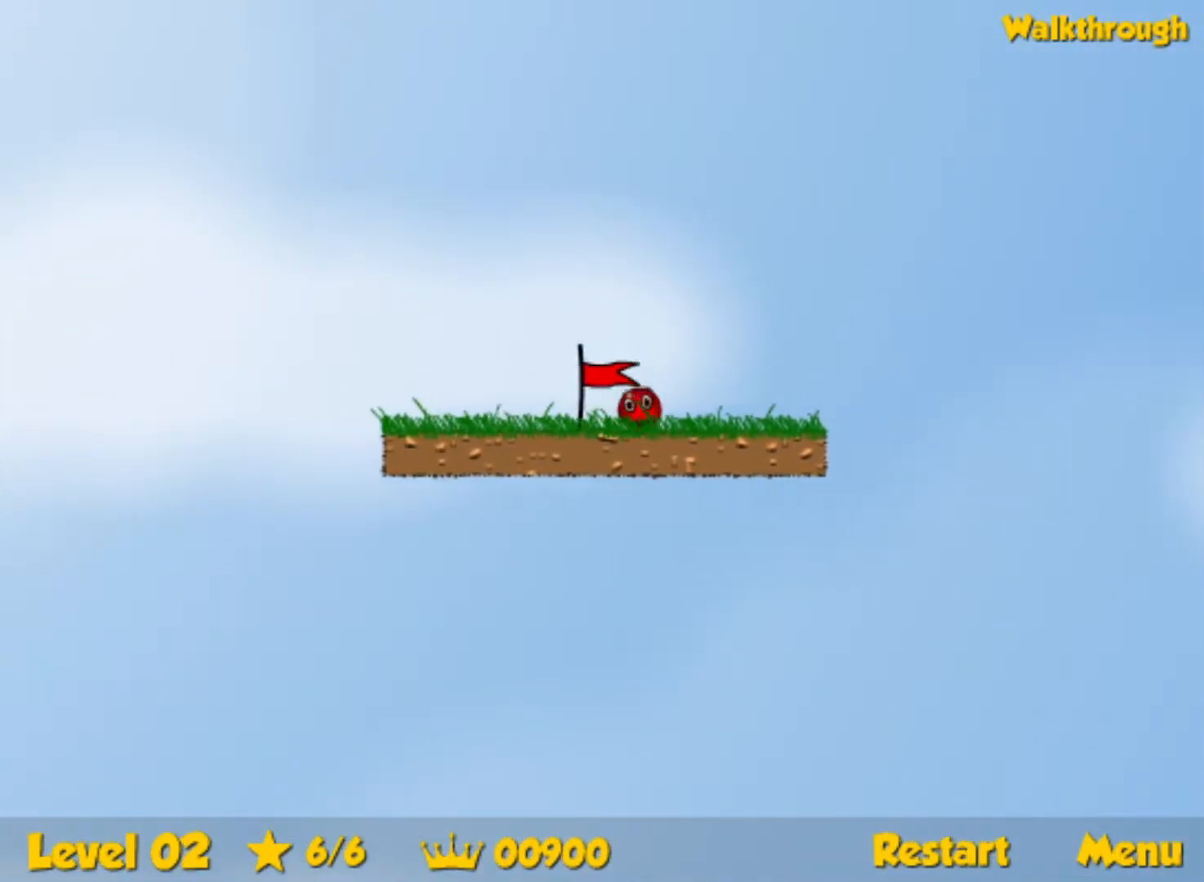
{"keys": ["right"], "events": [[67, "right", "down"]]}
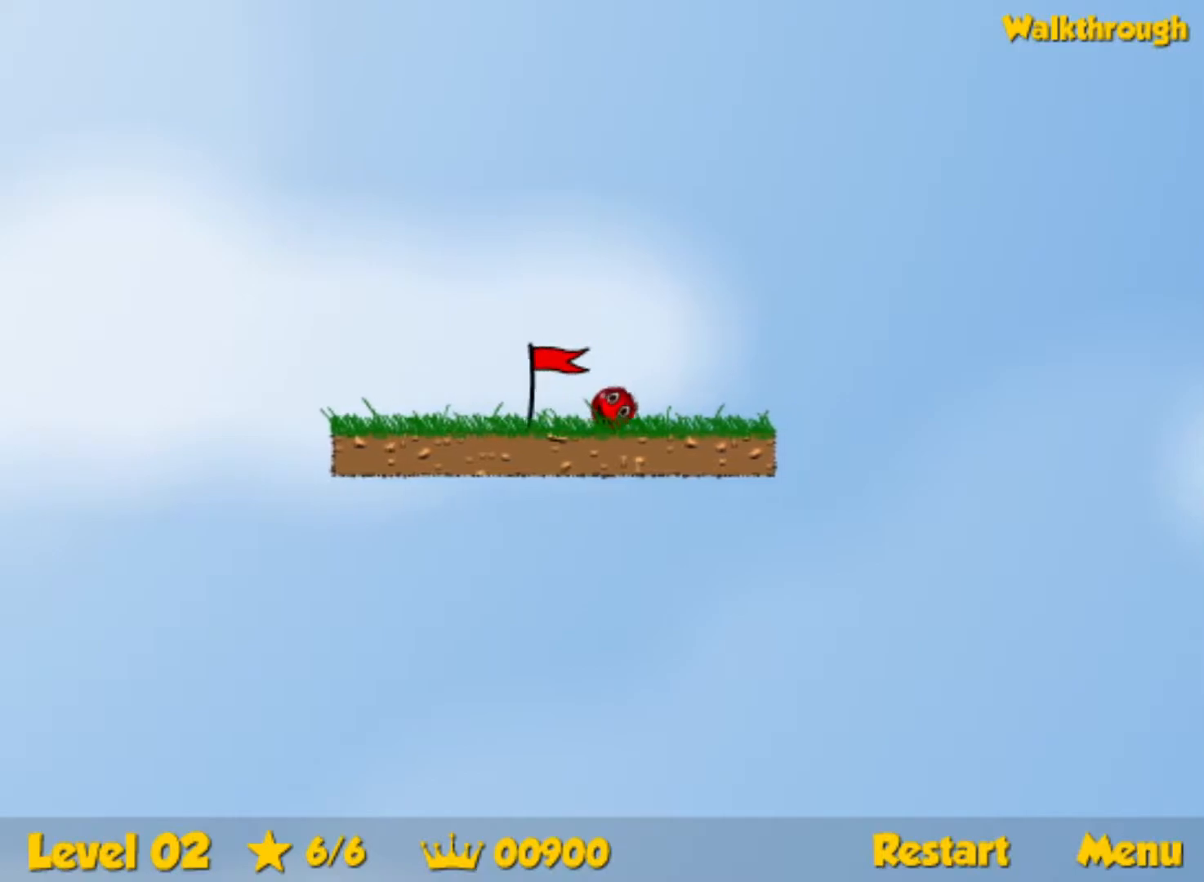
{"keys": ["right"], "events": []}
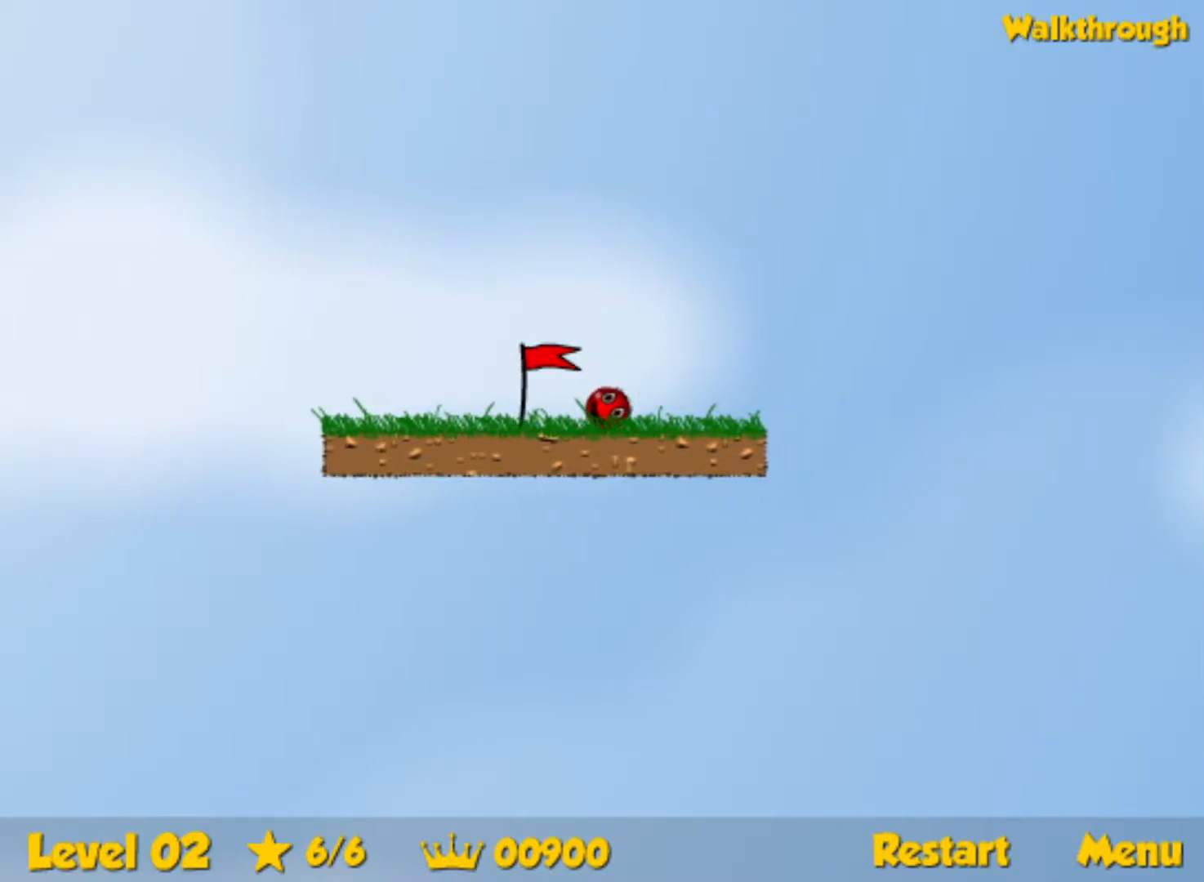
{"keys": ["right"], "events": []}
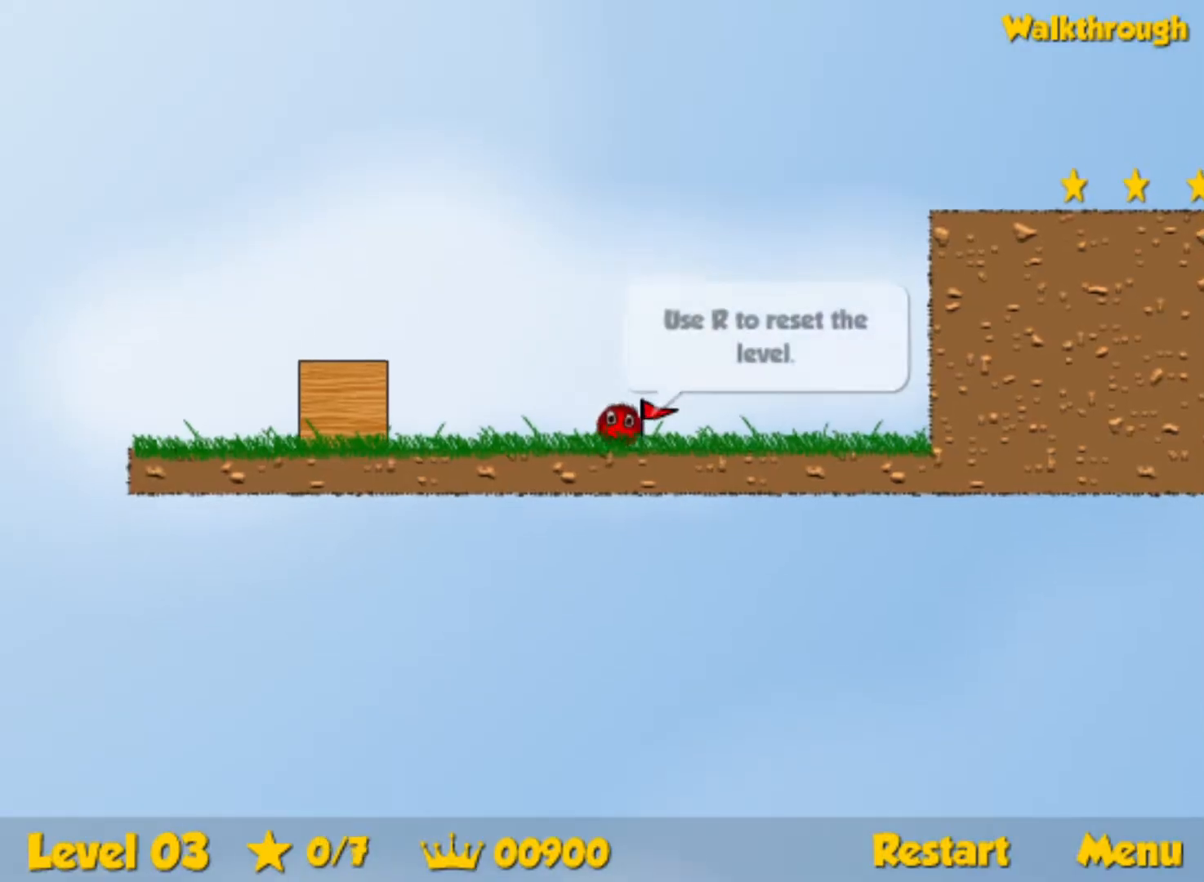
{"keys": ["right"], "events": []}
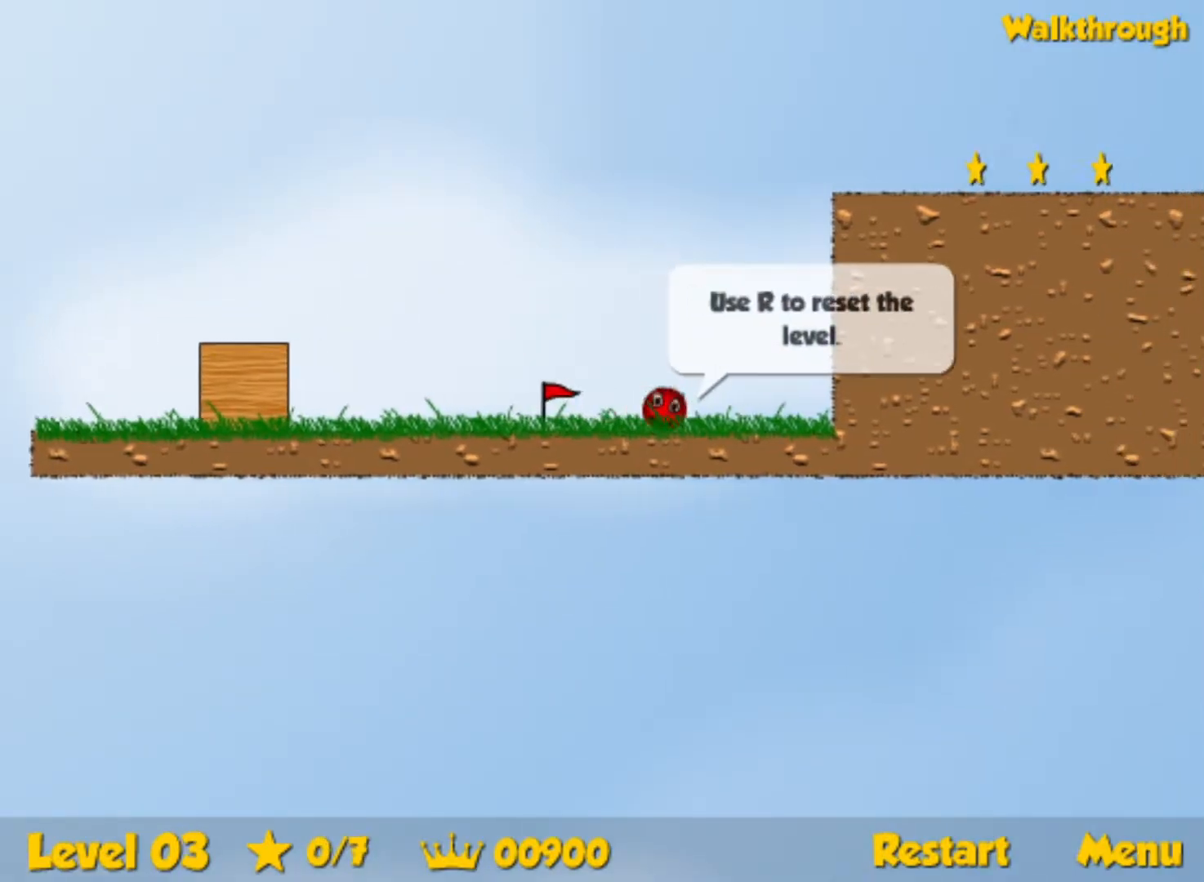
{"keys": ["right", "up"], "events": [[317, "left", "down"], [333, "right", "up"], [350, "up", "down"], [467, "left", "up"], [500, "right", "down"]]}
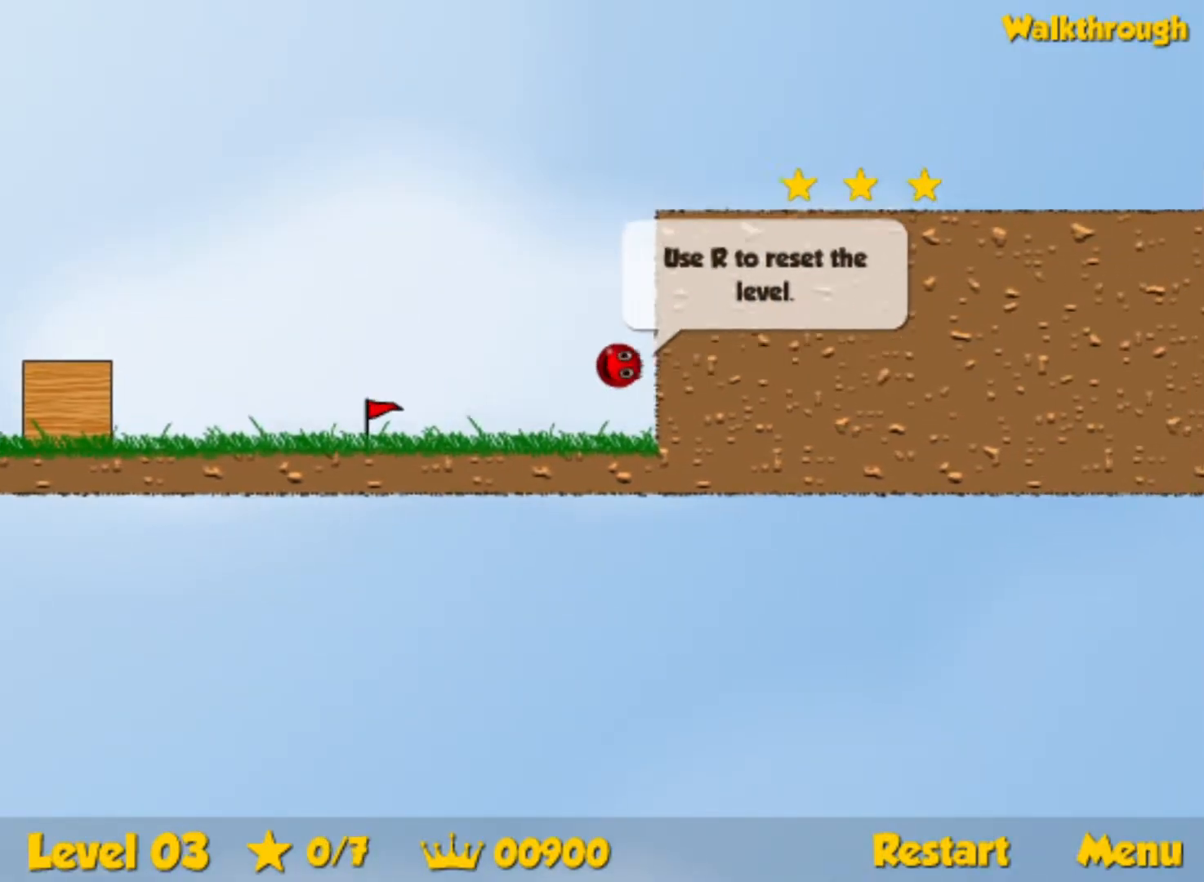
{"keys": ["right", "up"], "events": []}
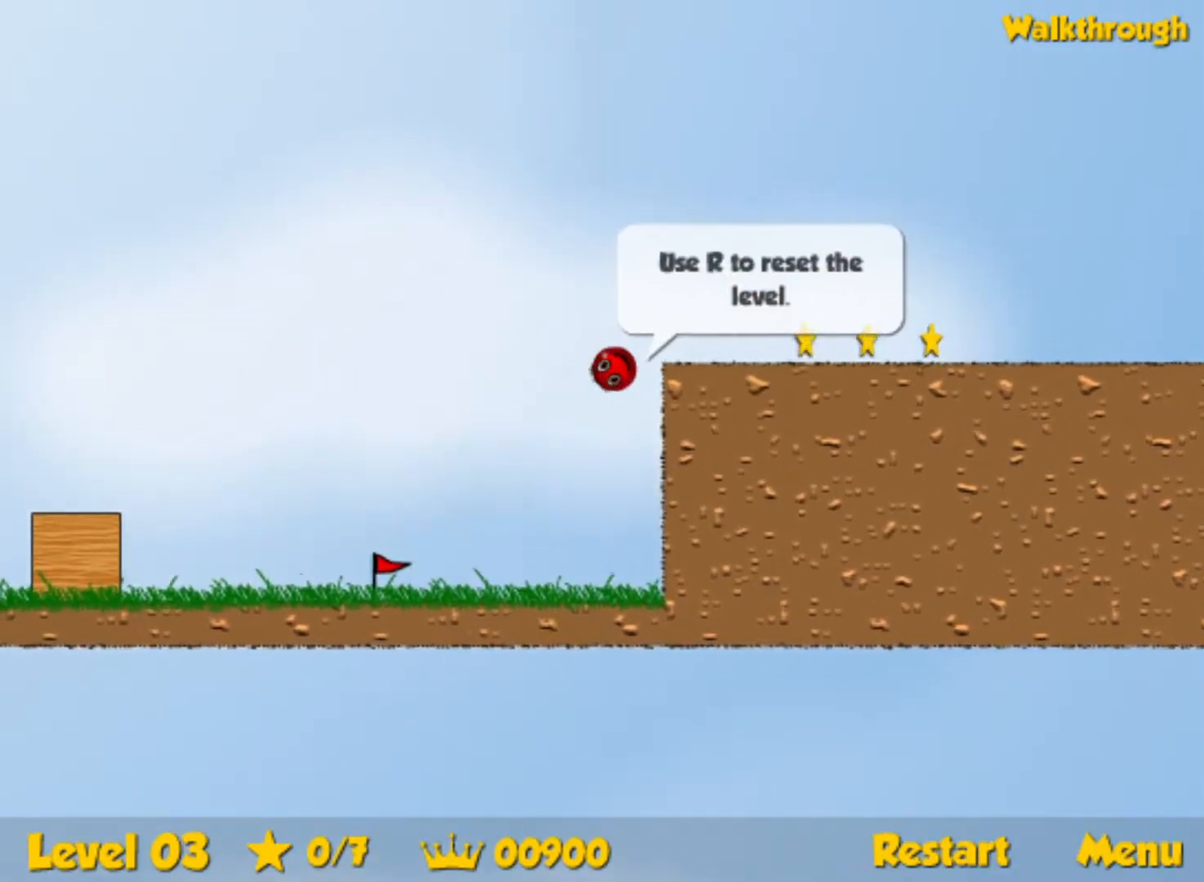
{"keys": ["right"], "events": [[100, "up", "up"]]}
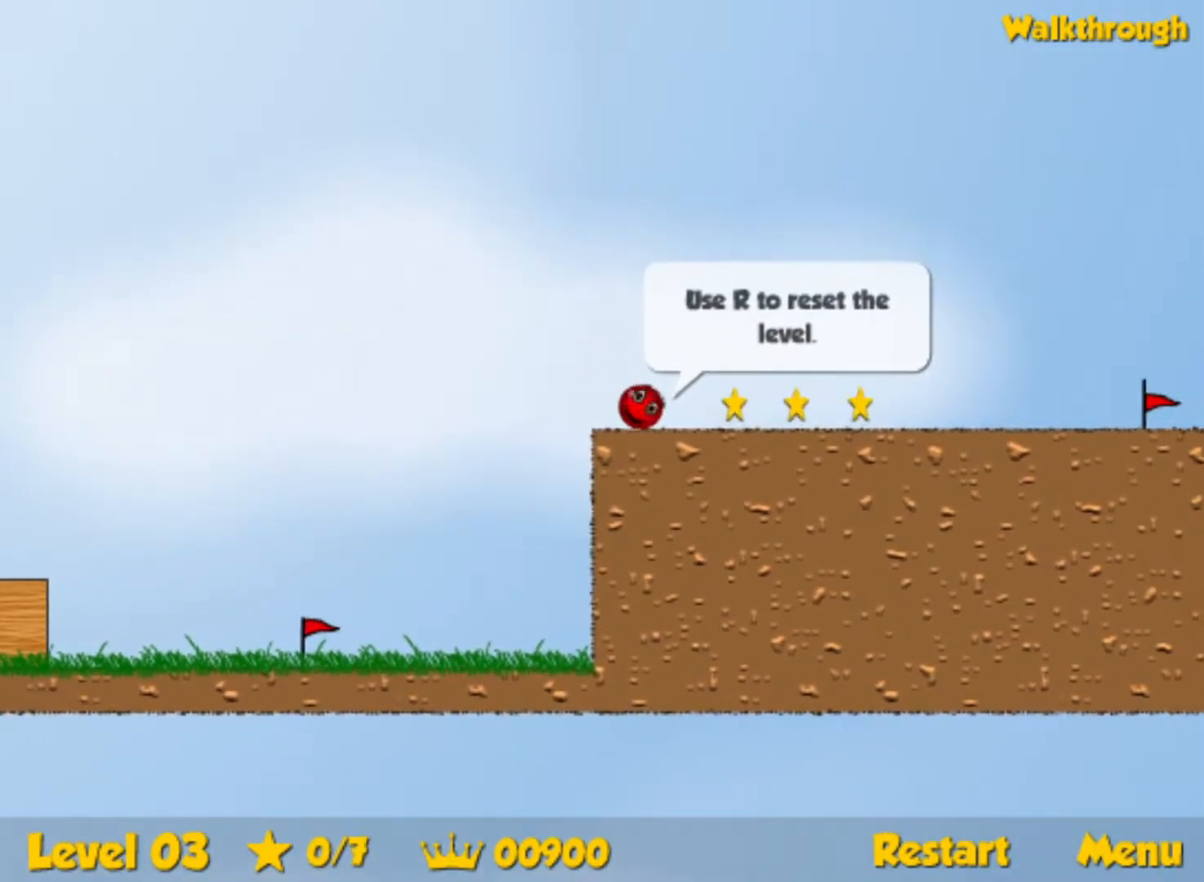
{"keys": ["right"], "events": []}
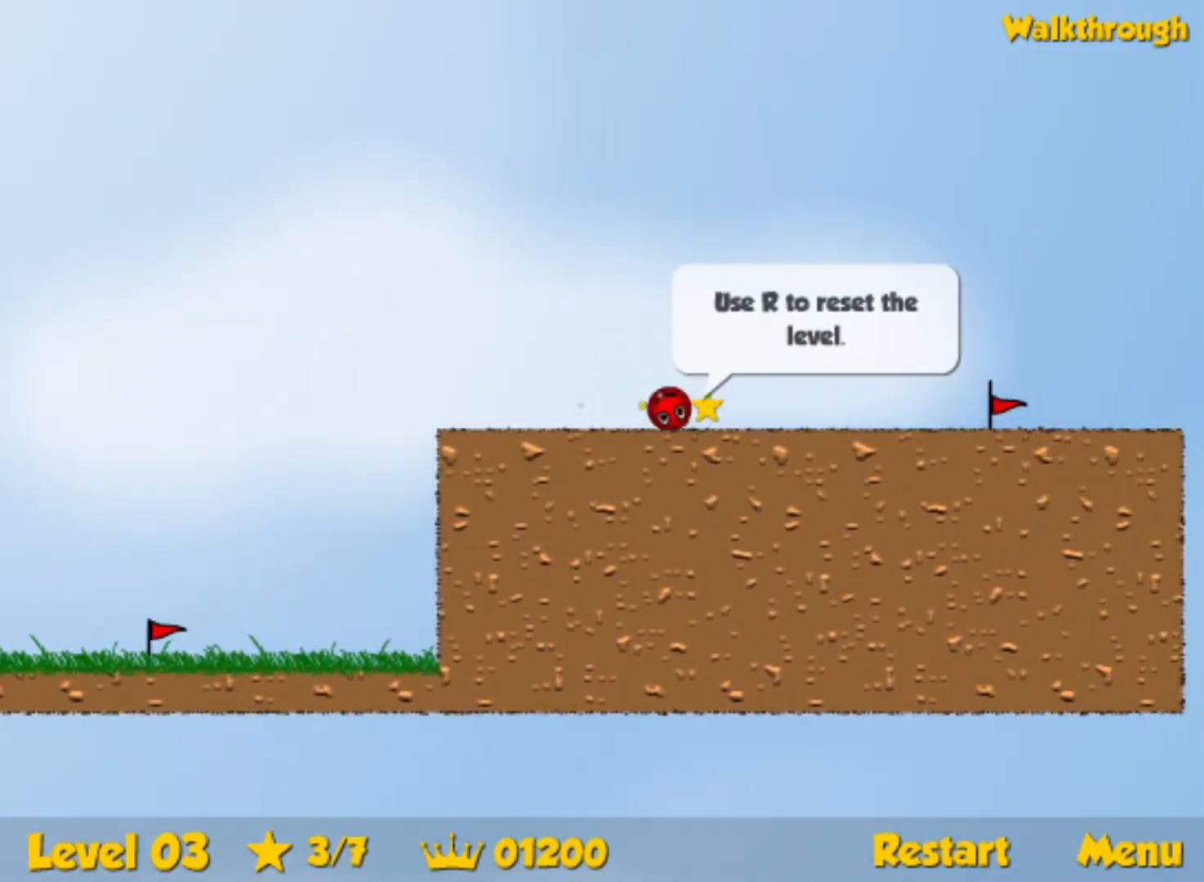
{"keys": ["right"], "events": []}
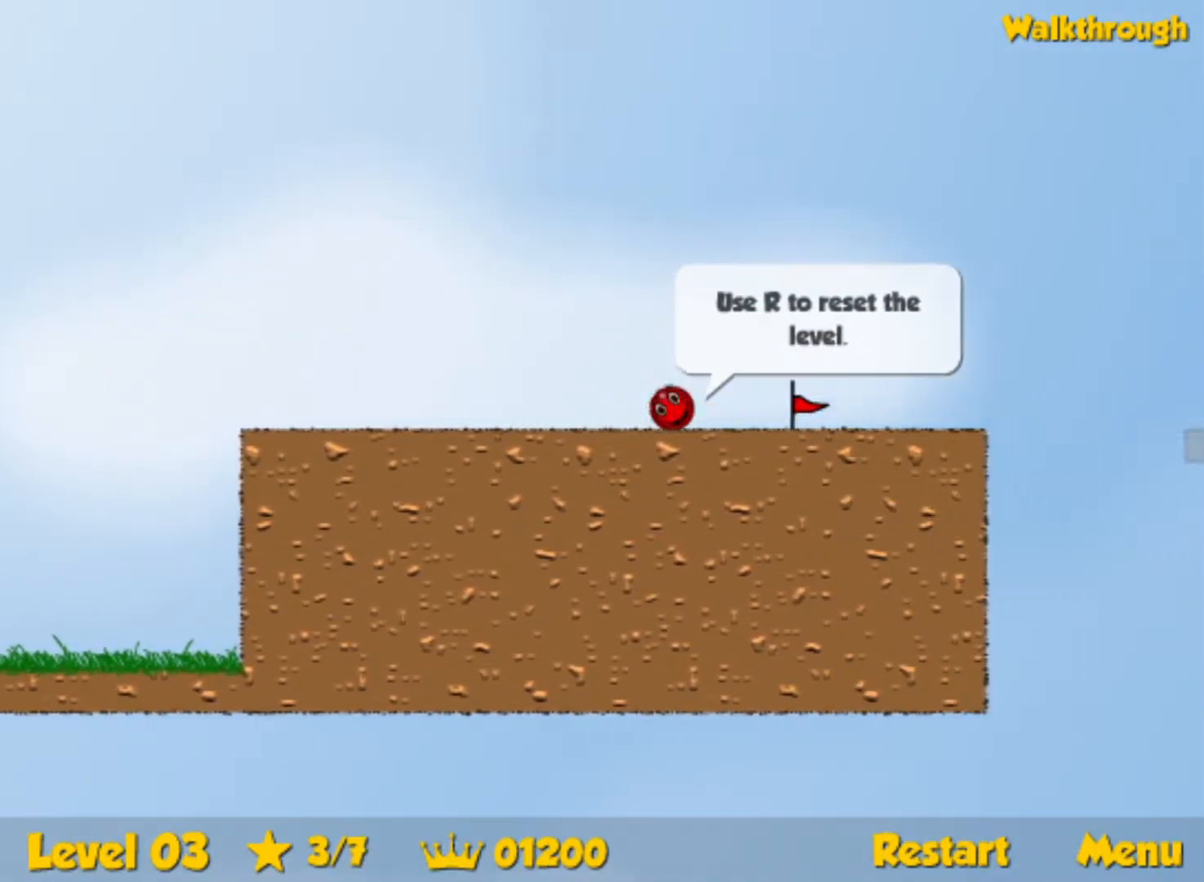
{"keys": ["right"], "events": [[217, "right", "up"], [283, "r", "down"], [283, "right", "down"], [383, "r", "up"]]}
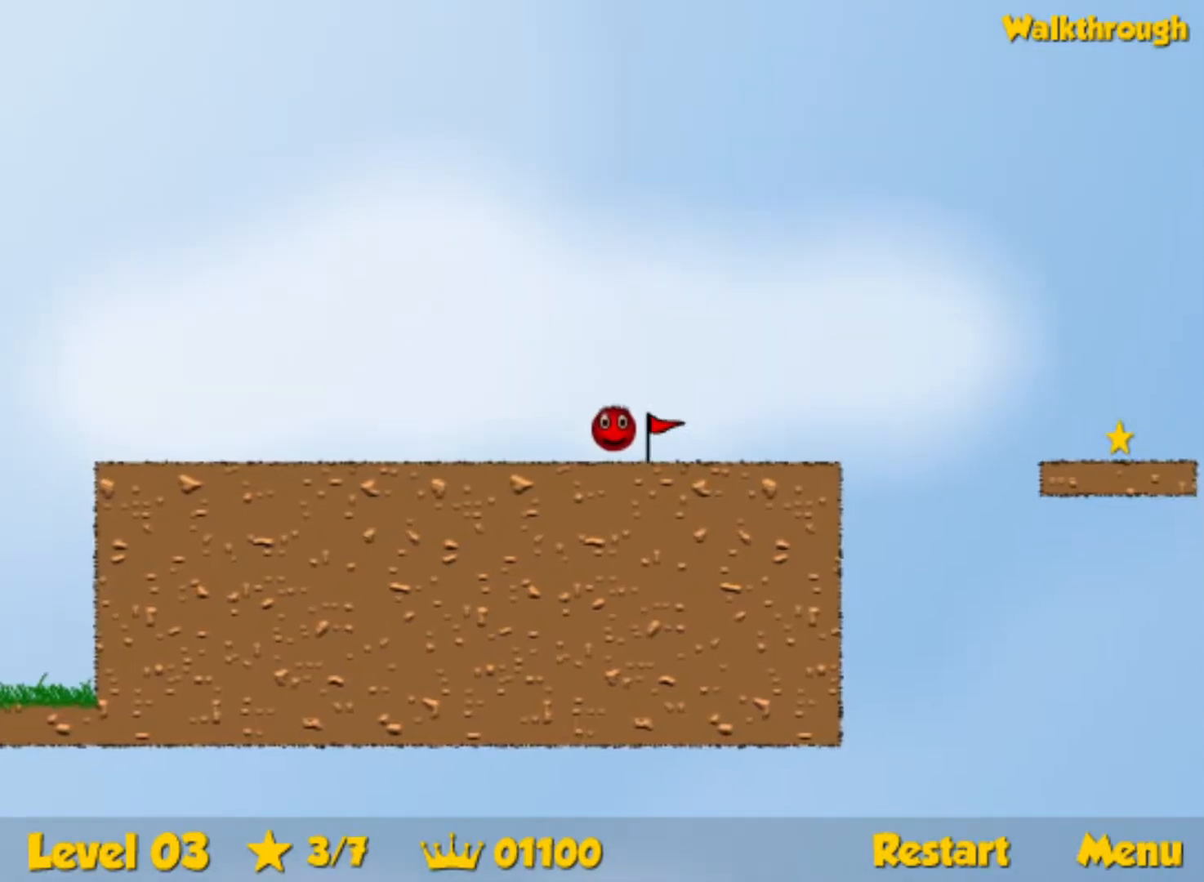
{"keys": ["right"], "events": [[367, "up", "down"], [400, "up", "up"]]}
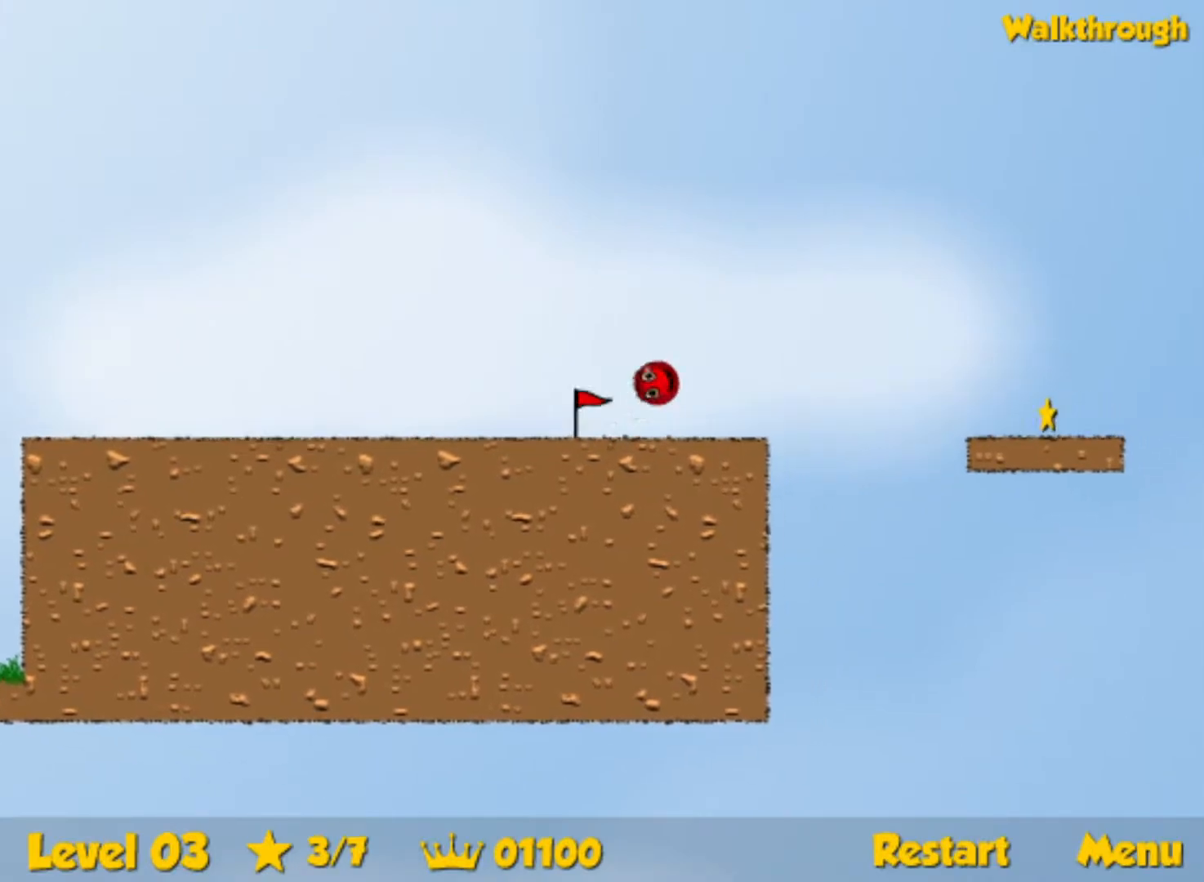
{"keys": ["right"], "events": []}
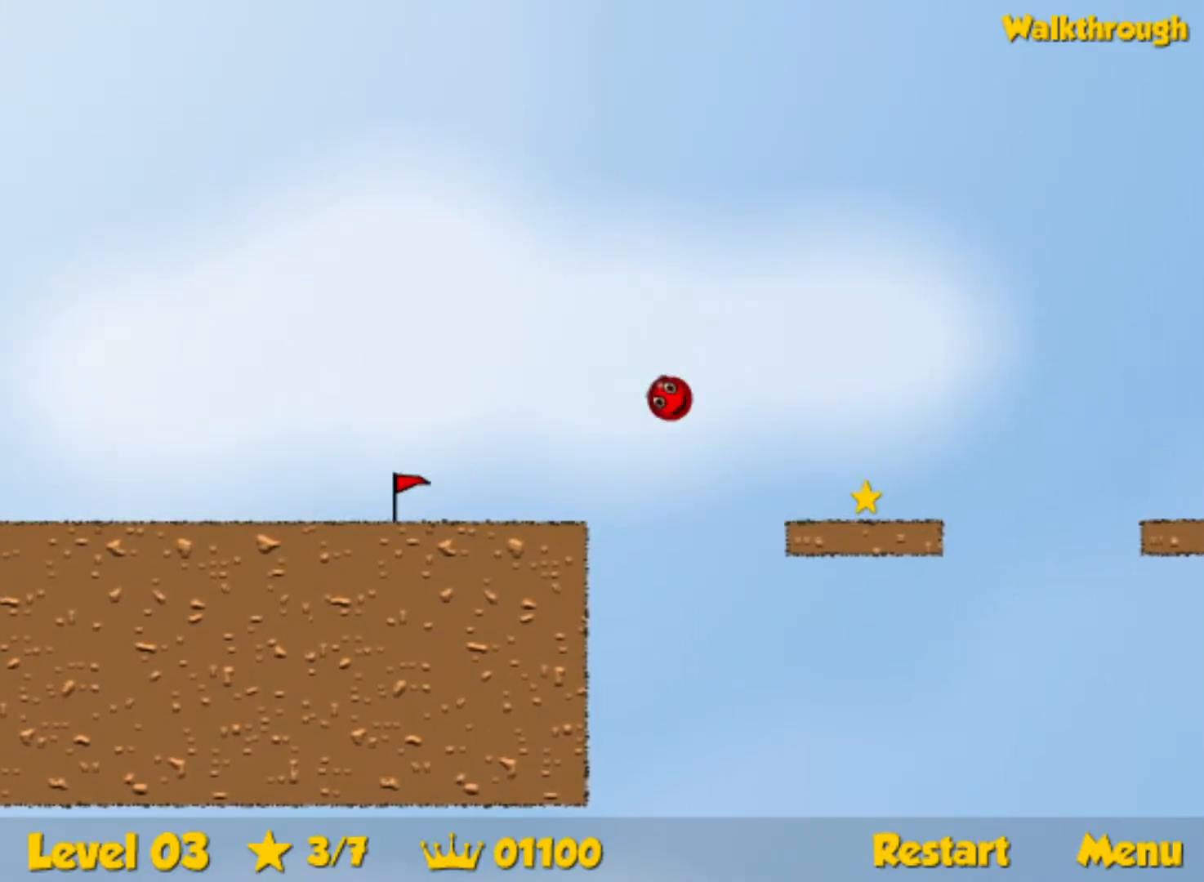
{"keys": ["down", "right"], "events": [[433, "down", "down"]]}
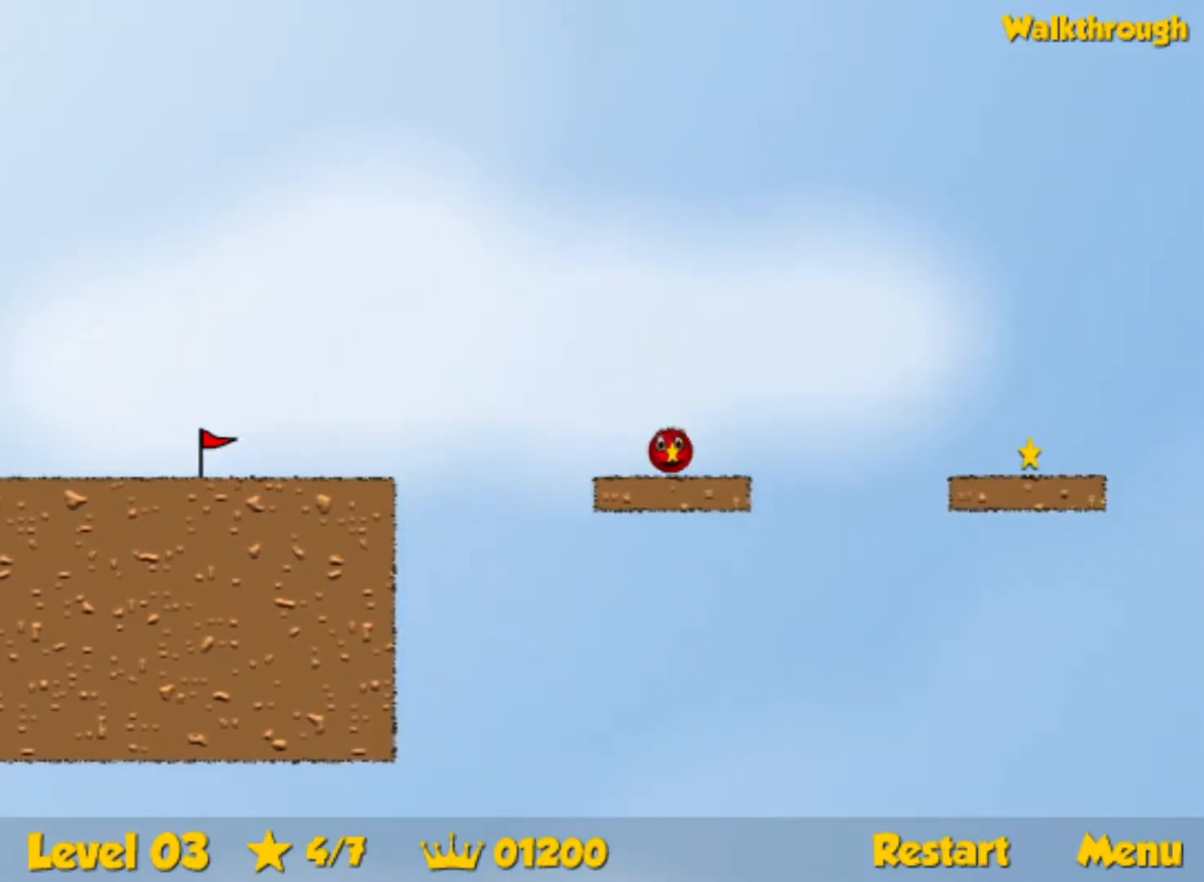
{"keys": ["right"], "events": [[17, "up", "down"], [67, "up", "up"], [133, "down", "up"]]}
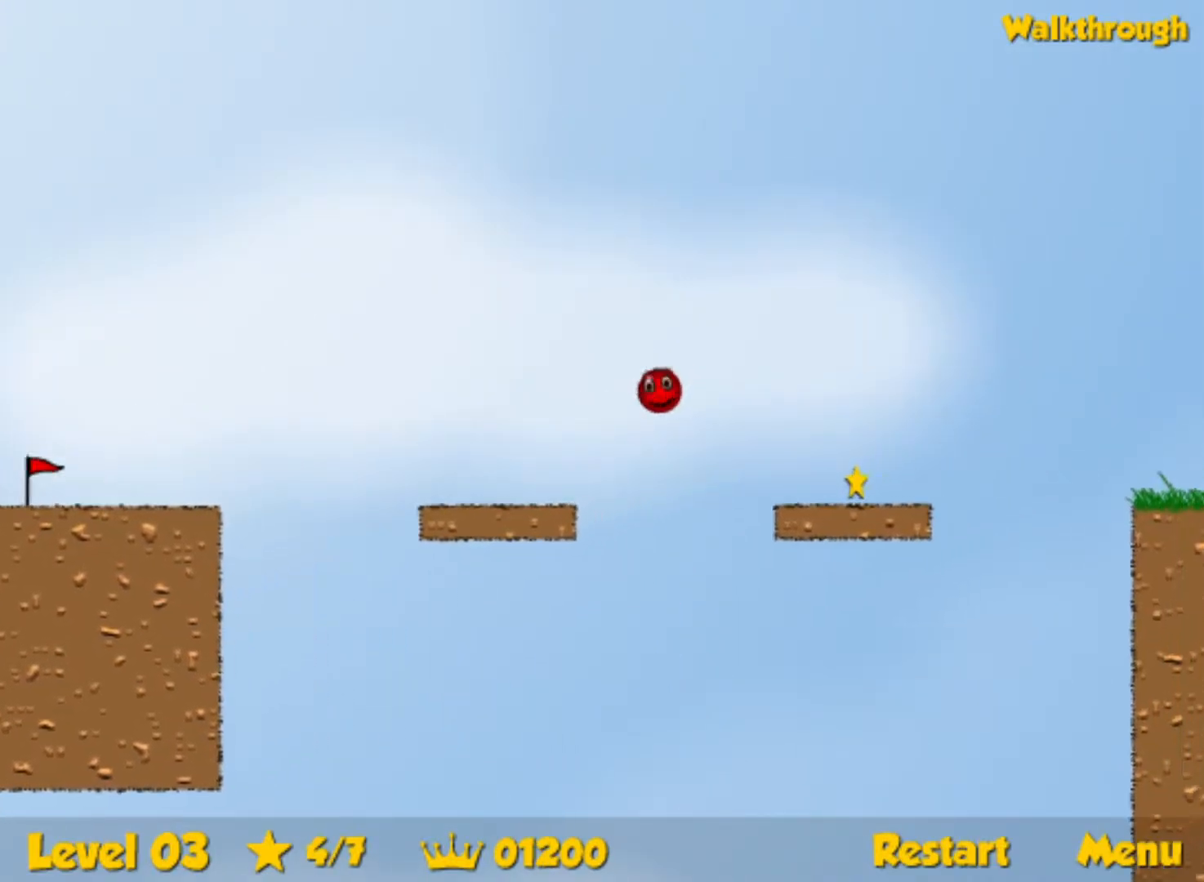
{"keys": ["right"], "events": []}
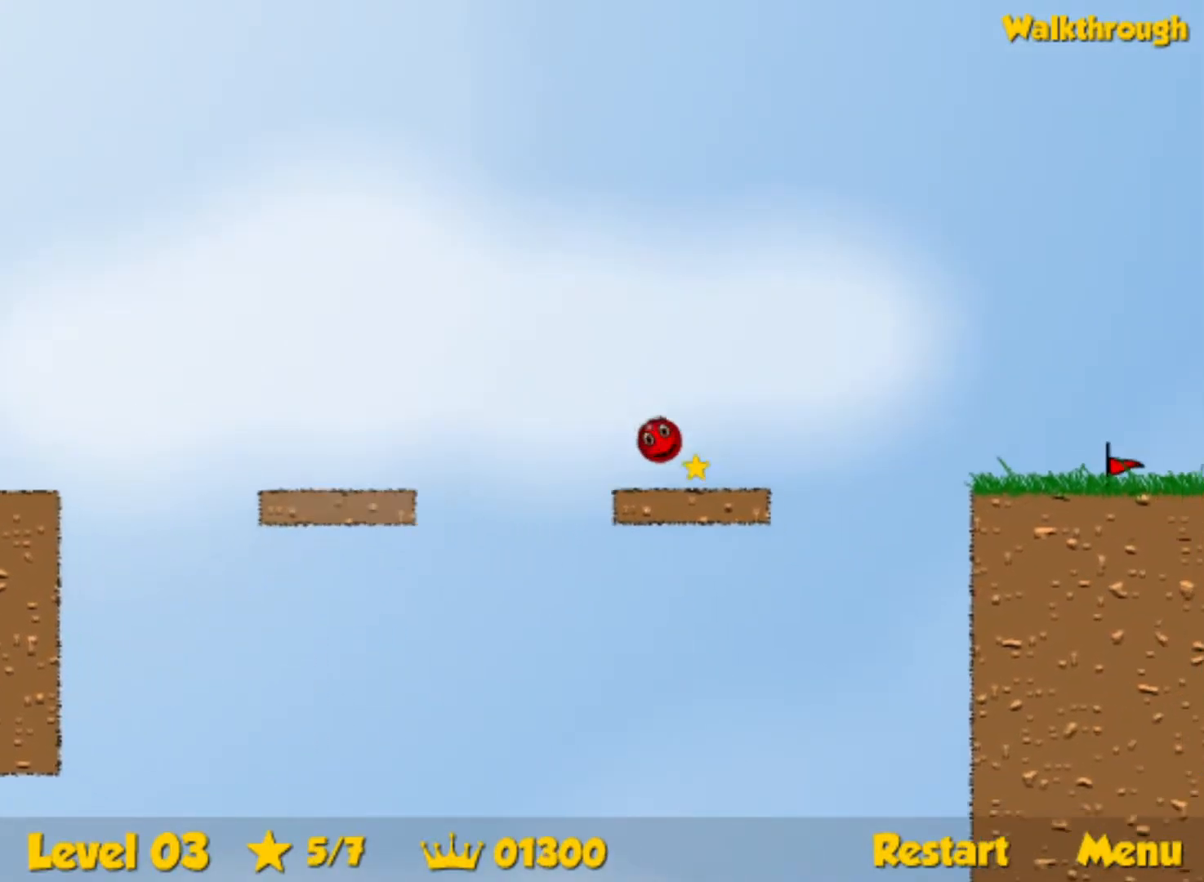
{"keys": ["right", "up"], "events": [[300, "up", "down"]]}
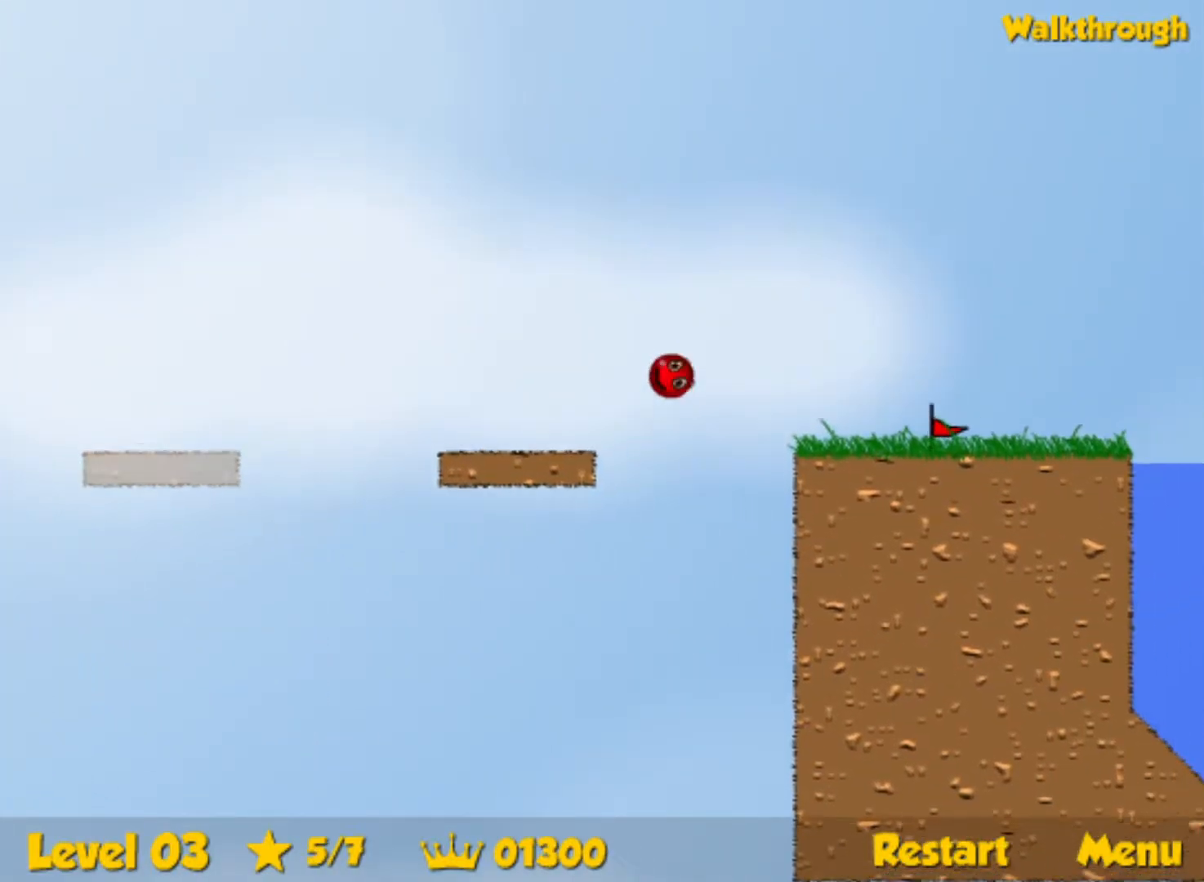
{"keys": ["right", "up"], "events": []}
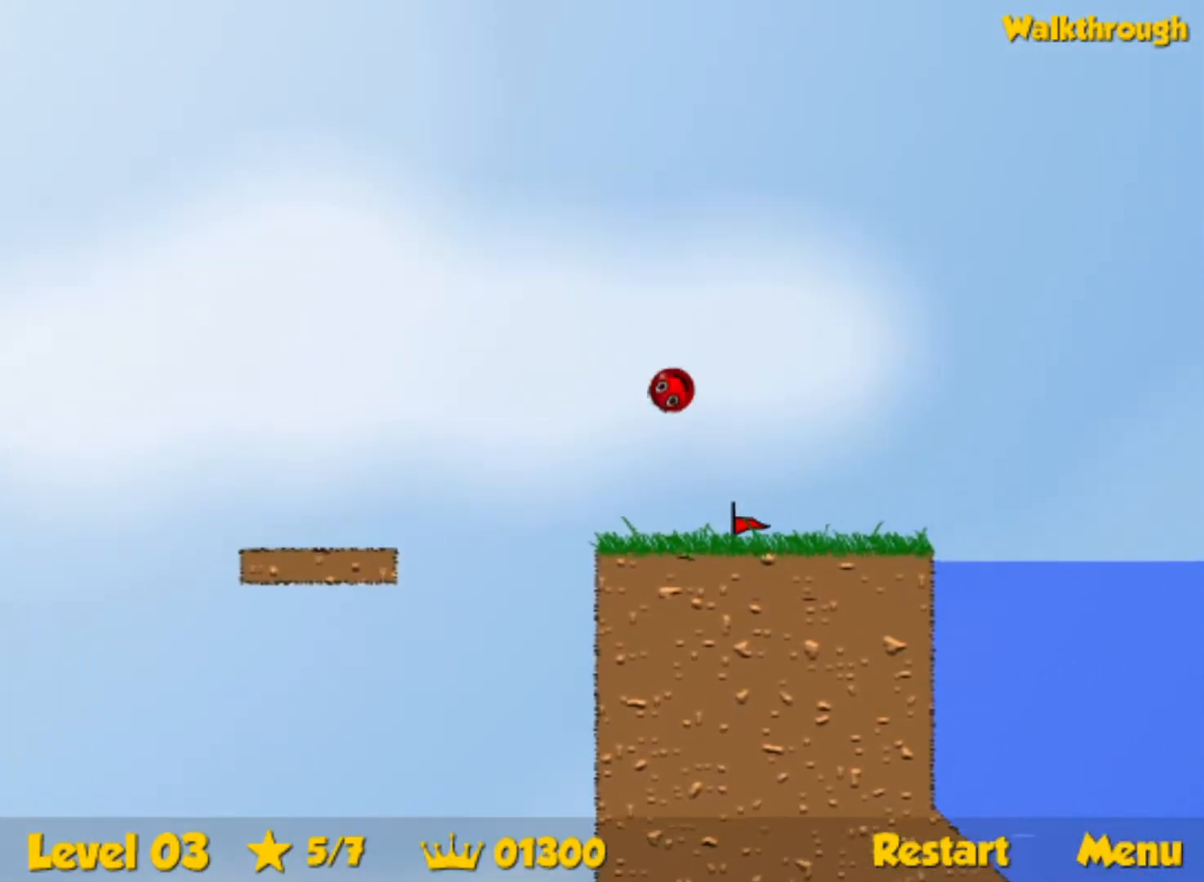
{"keys": ["right", "up"], "events": []}
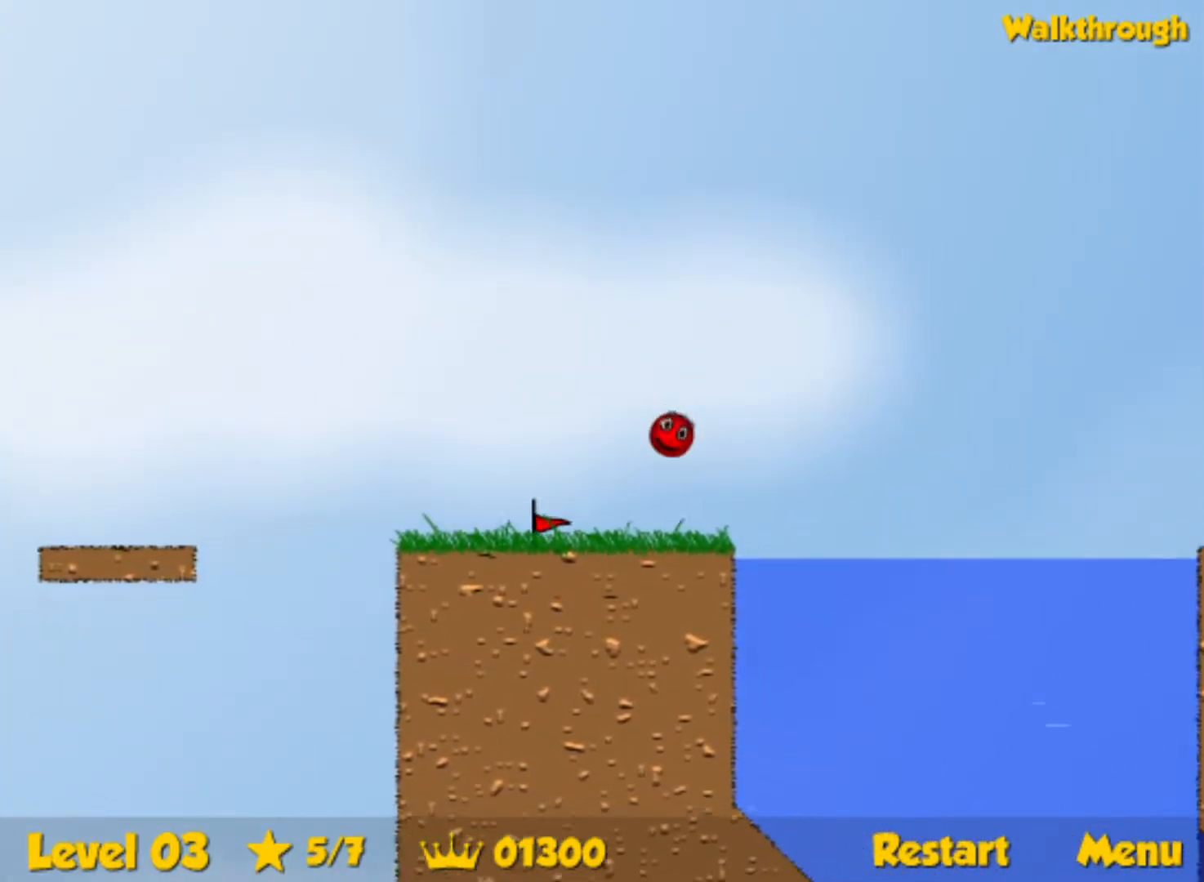
{"keys": ["down", "right"], "events": [[267, "down", "down"], [333, "up", "up"]]}
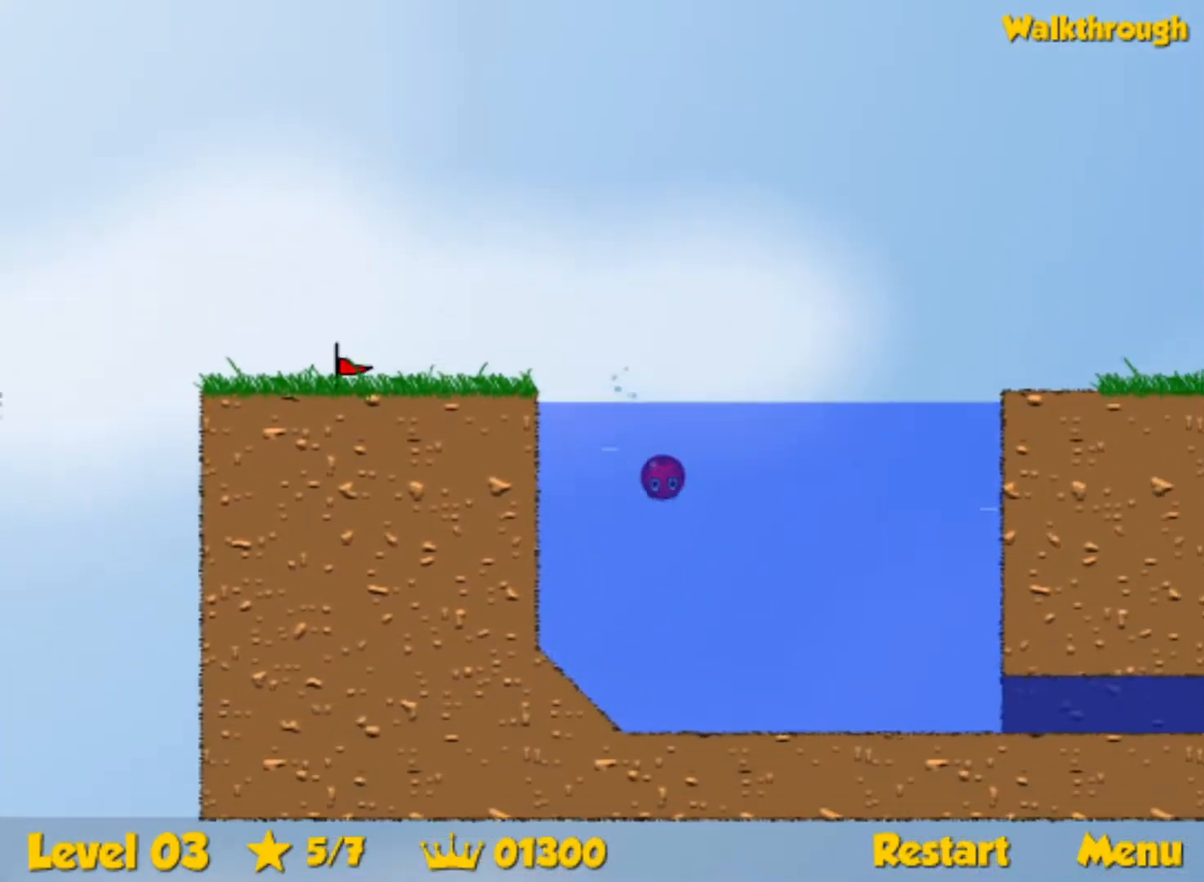
{"keys": ["down", "right"], "events": []}
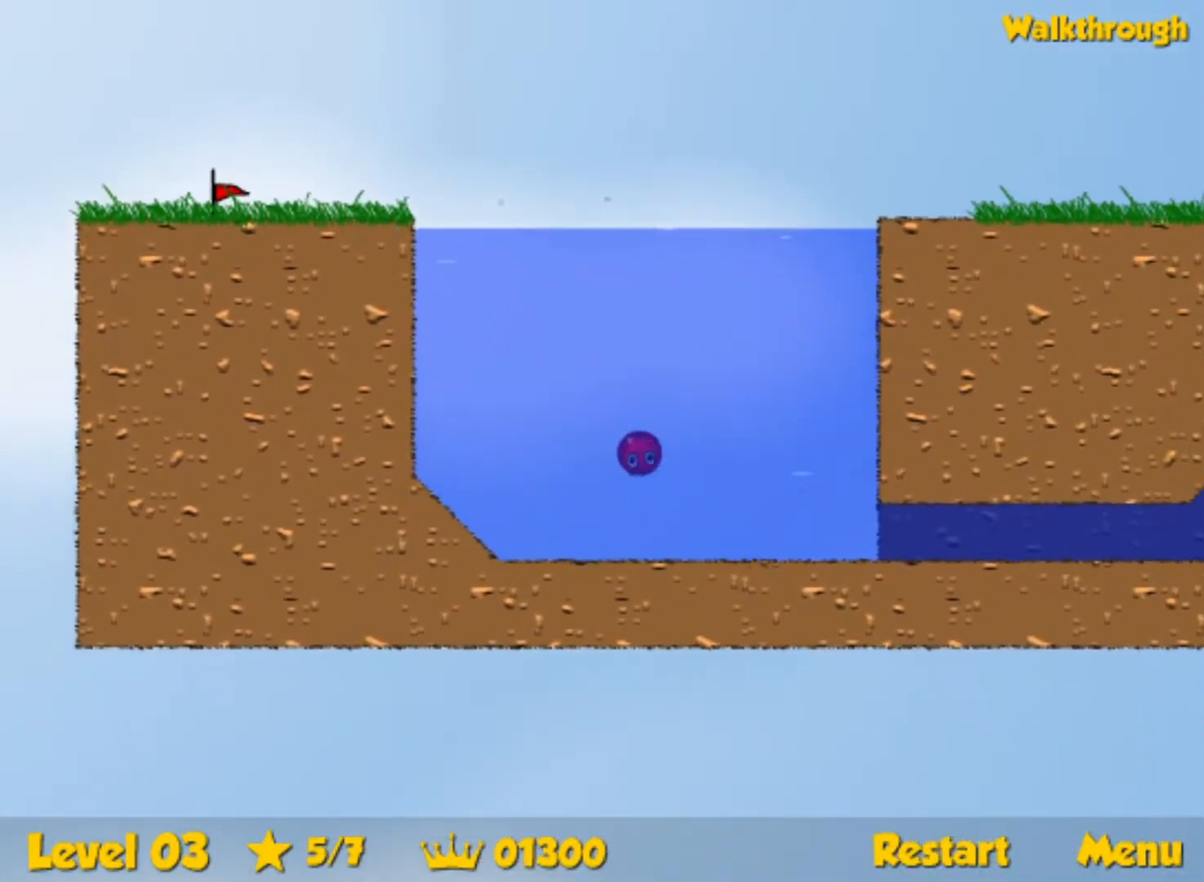
{"keys": ["down", "right"], "events": []}
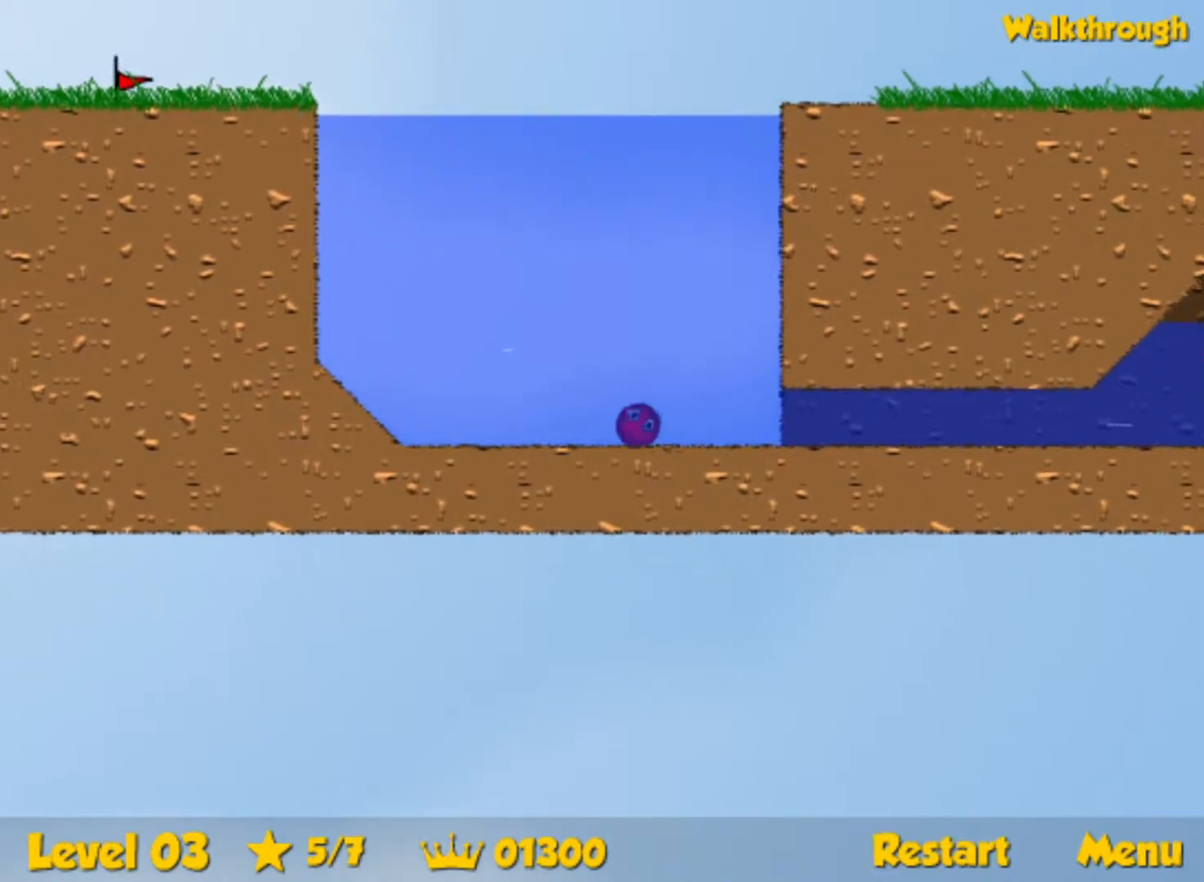
{"keys": ["down", "right", "up"], "events": [[17, "up", "down"]]}
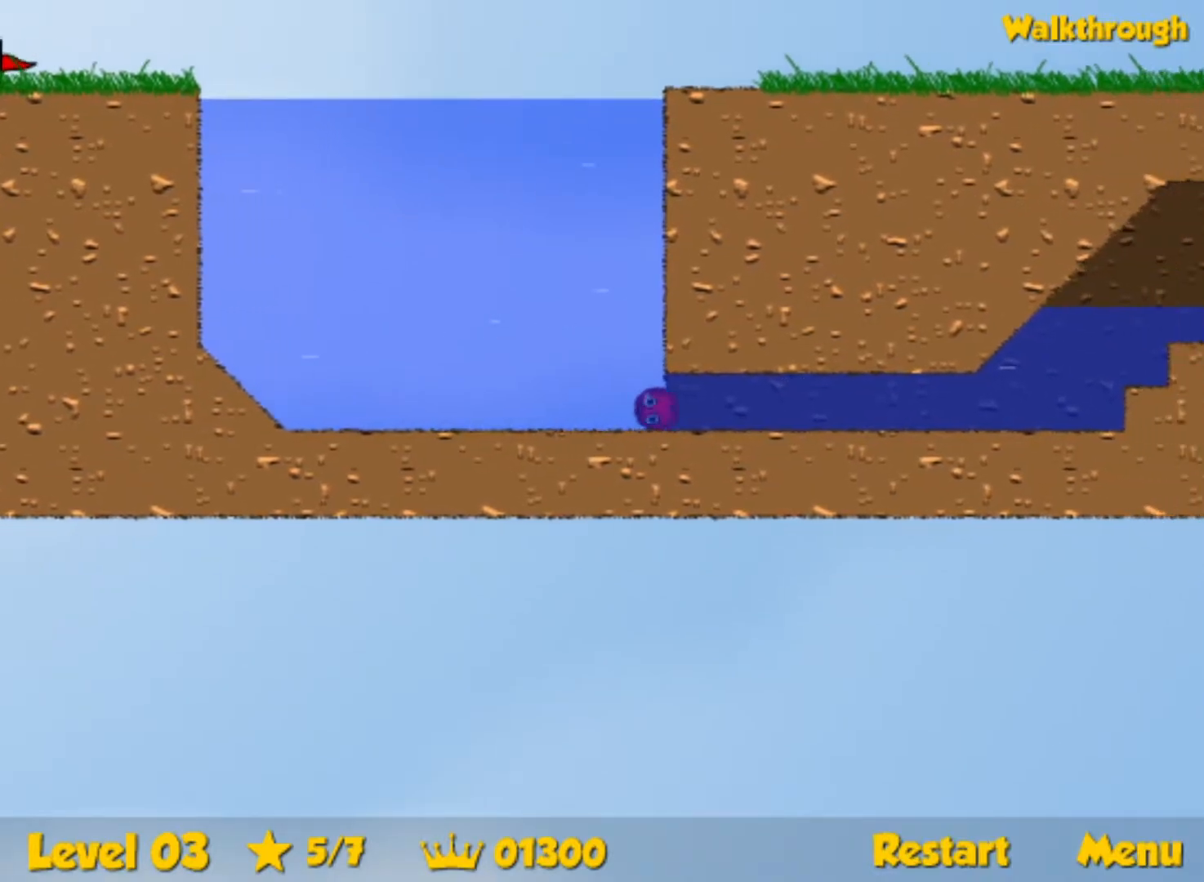
{"keys": ["down", "right", "up"], "events": []}
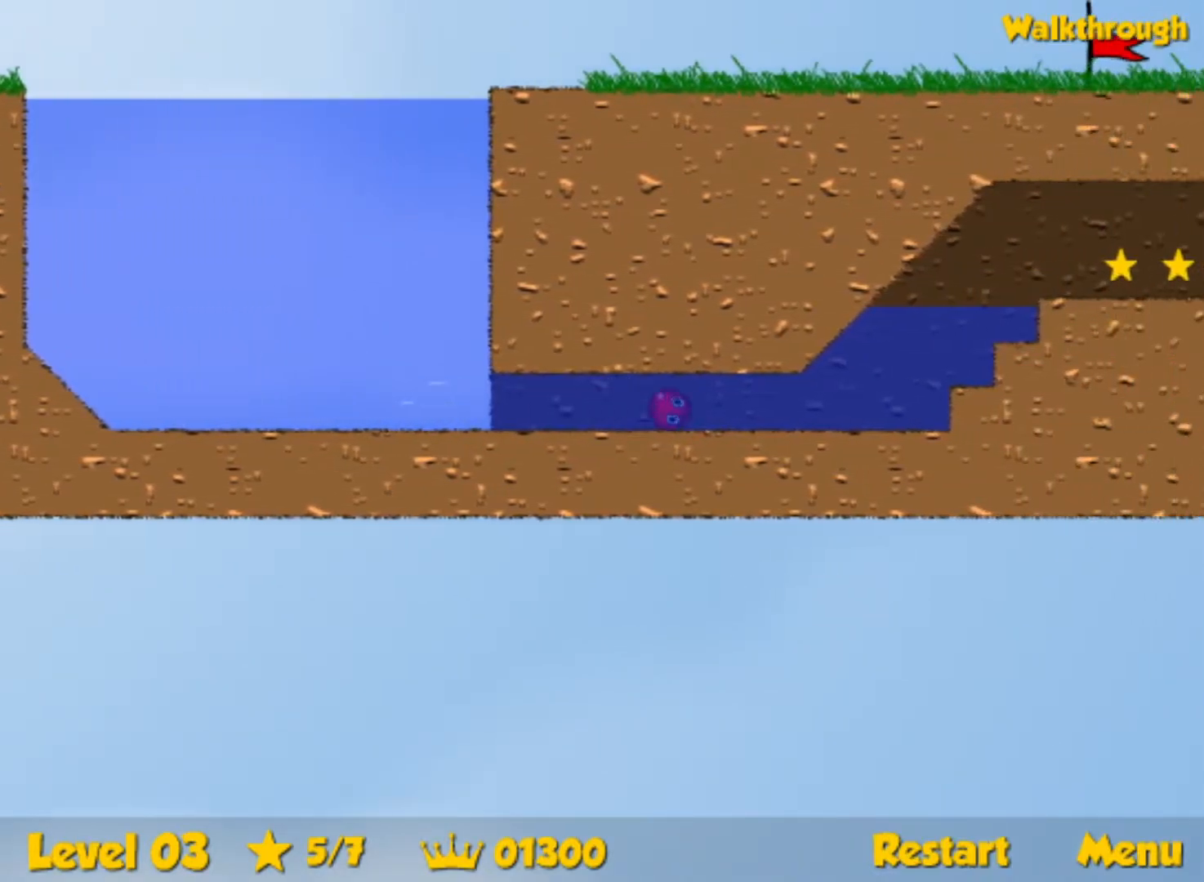
{"keys": ["right", "up"], "events": [[350, "down", "up"]]}
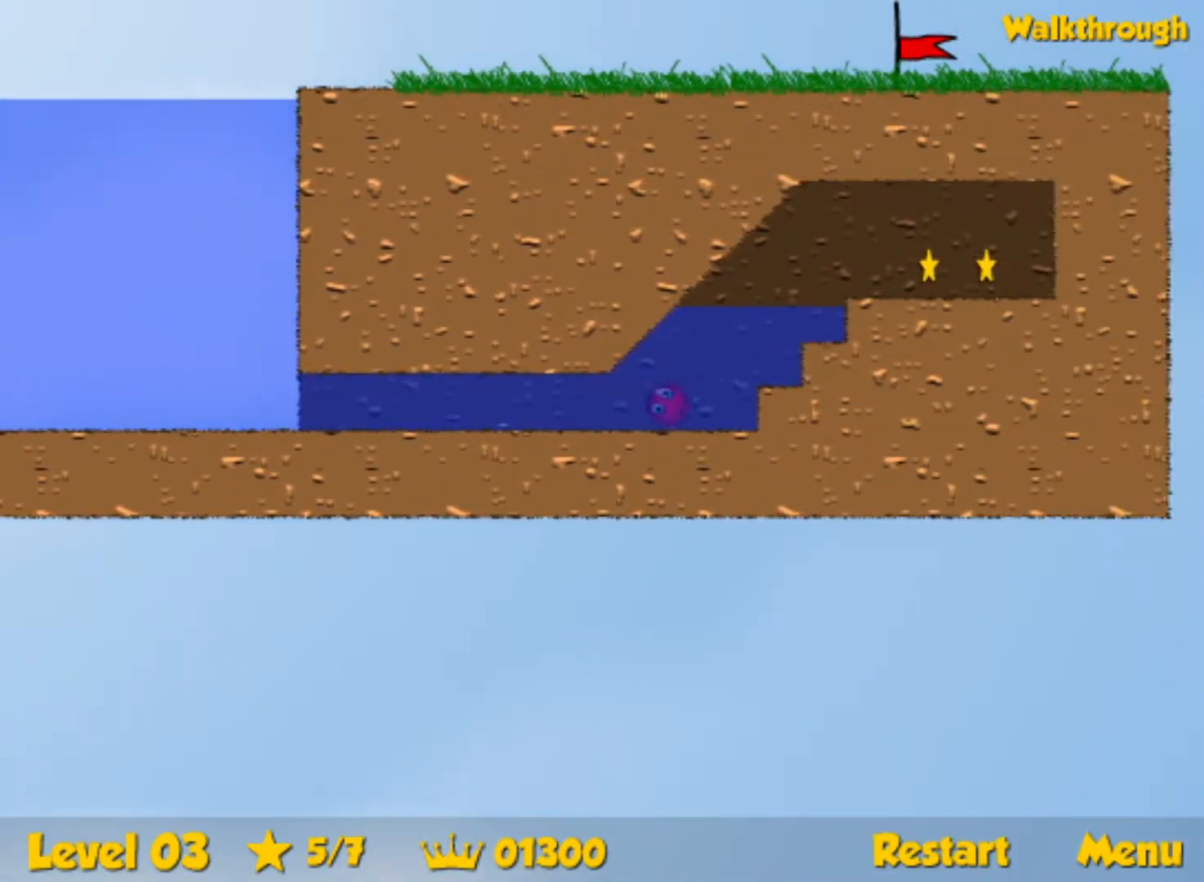
{"keys": ["right"], "events": [[417, "up", "up"]]}
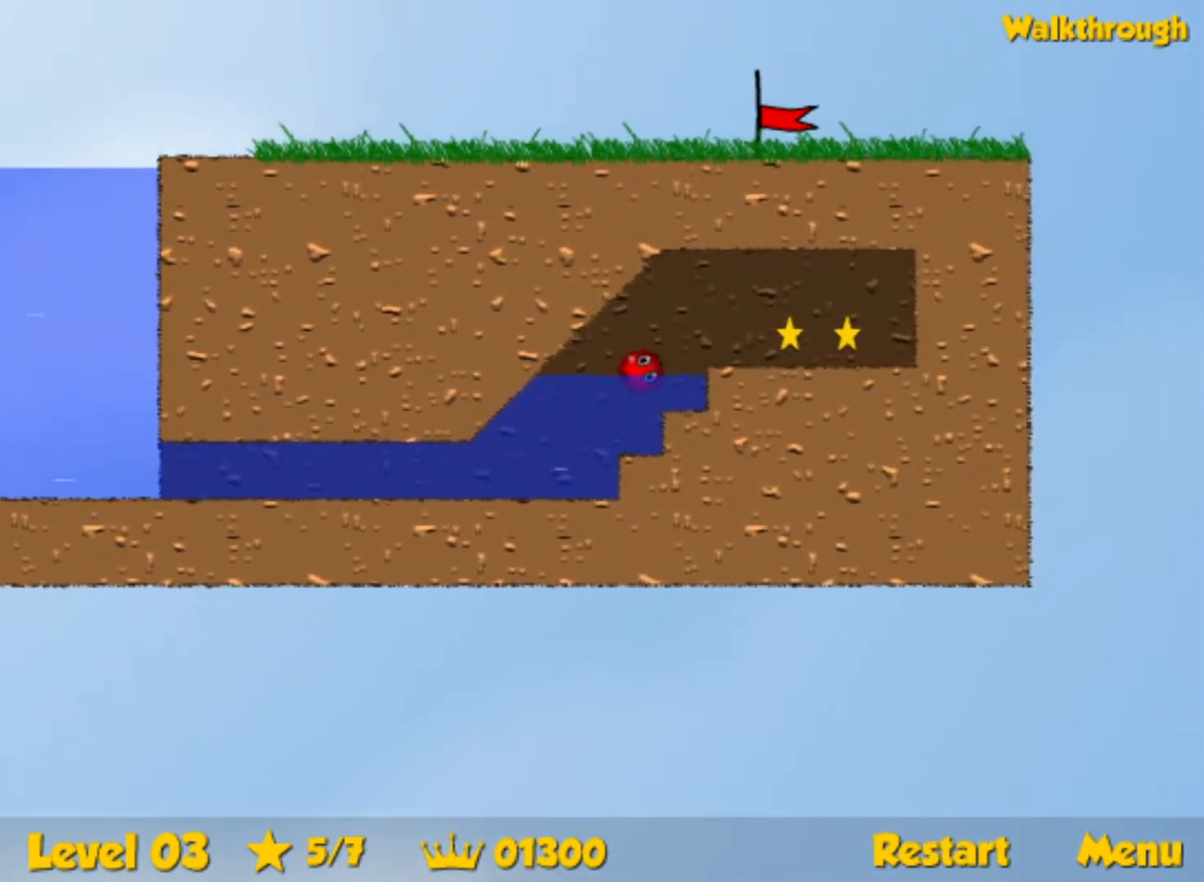
{"keys": ["right"], "events": []}
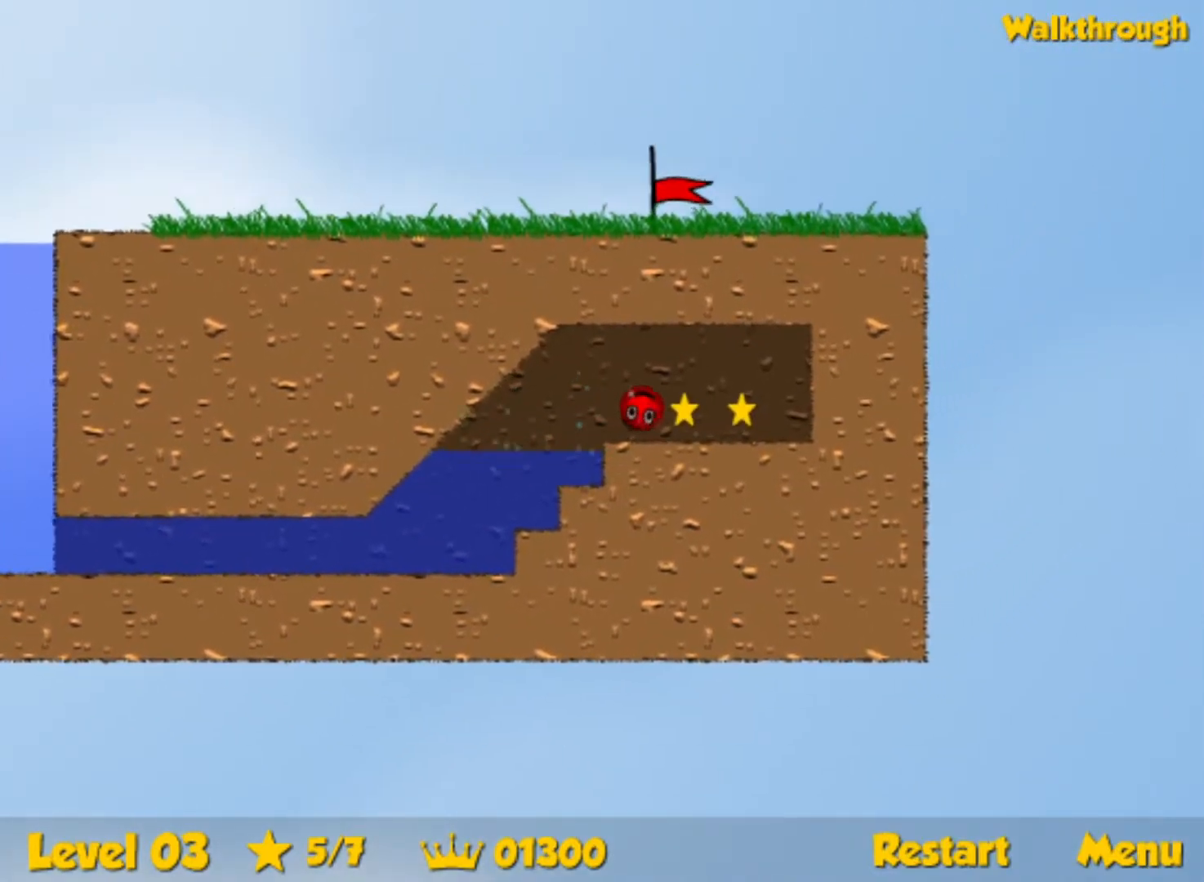
{"keys": ["left"], "events": [[200, "right", "up"], [217, "left", "down"], [267, "down", "down"], [417, "down", "up"]]}
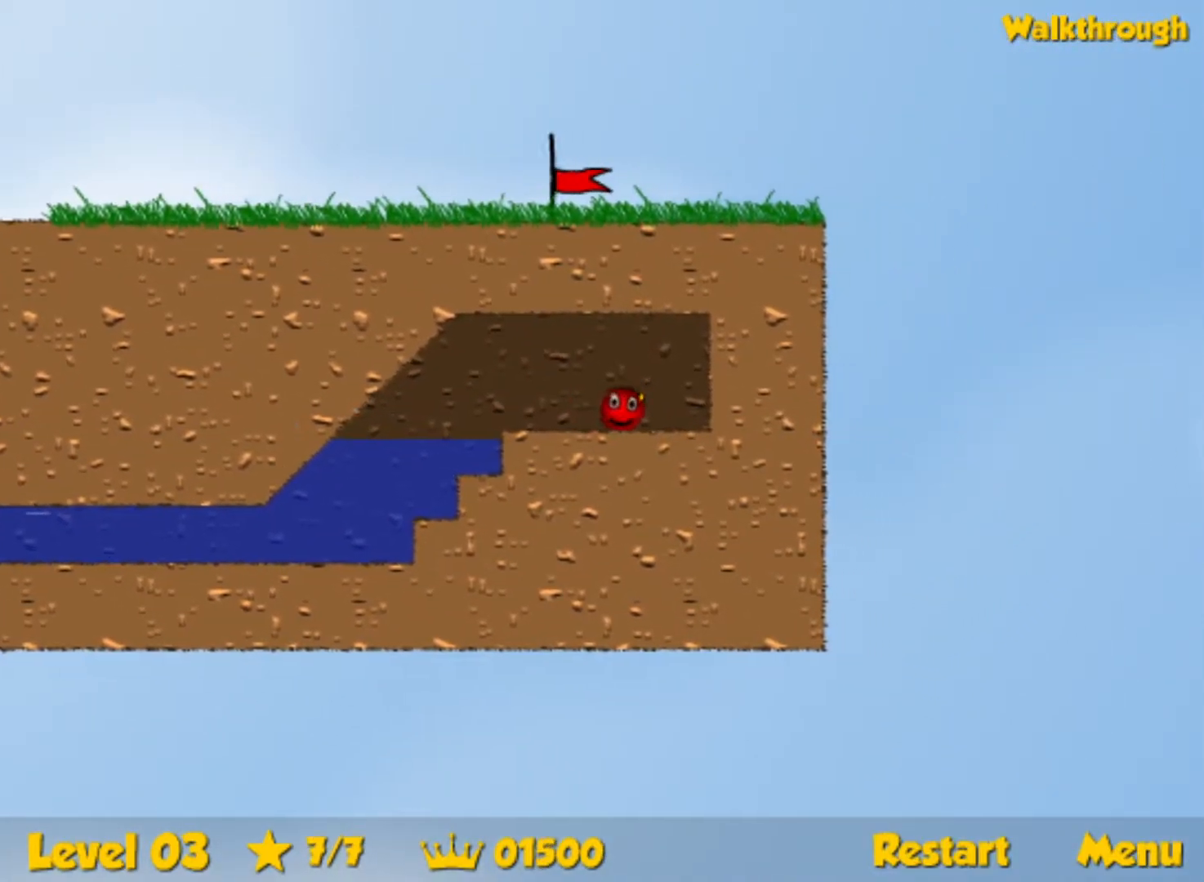
{"keys": ["left"], "events": []}
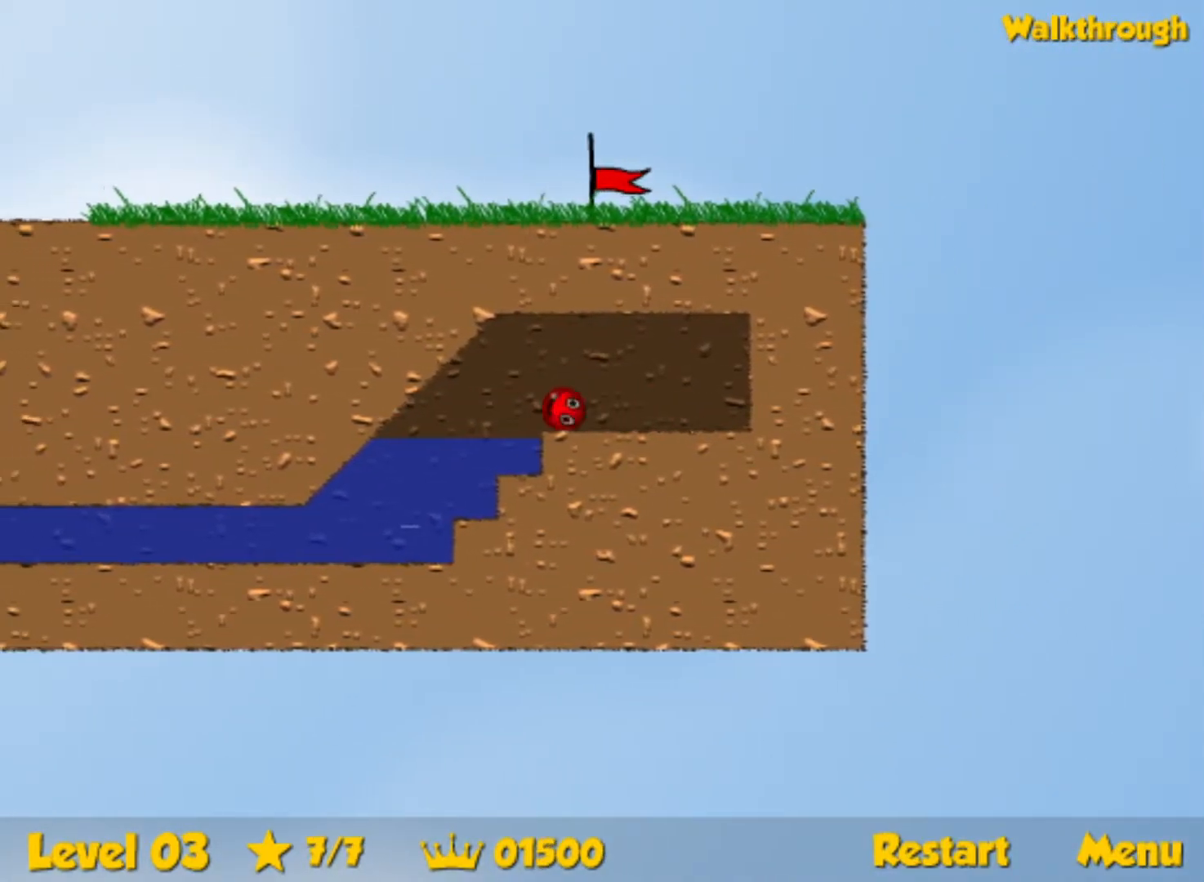
{"keys": ["down", "left"], "events": [[150, "down", "down"]]}